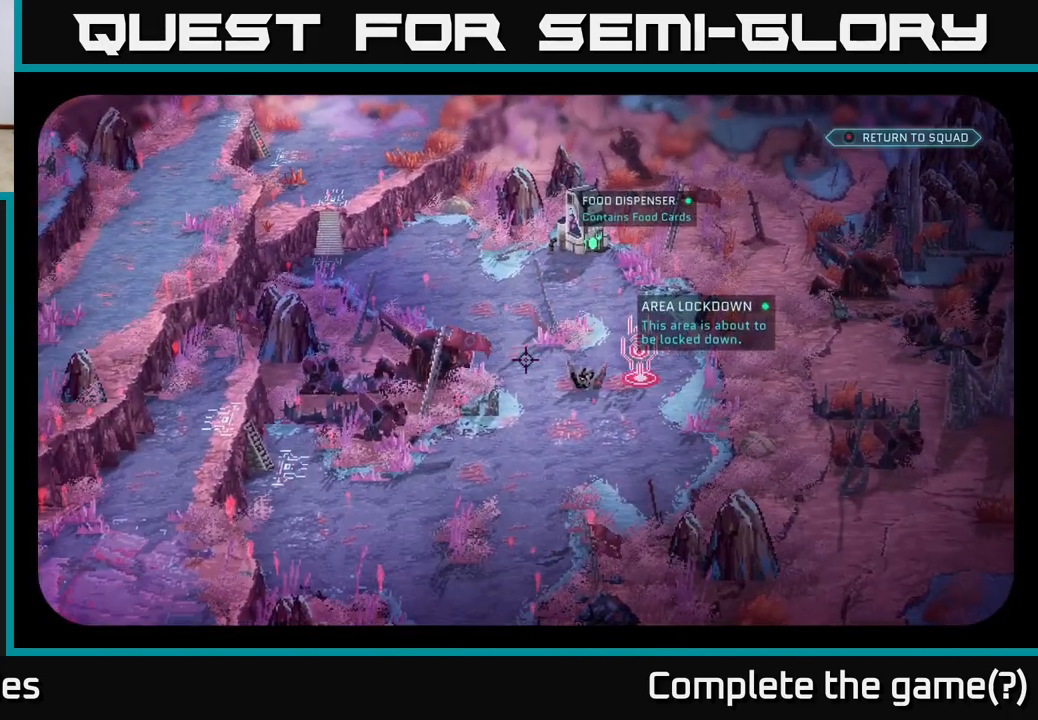
Gameplay with a controller (Xbox layout); each line is a JSON object with the inputs held at the frame after it. "events" lists button and stick changes between this image and that frame as [ms after this image, input, new state], when the widget could be followed in between.
{"buttons": [], "left_stick": "center", "right_stick": "center", "events": [[283, "right_stick", "down-left"], [433, "right_stick", "center"]]}
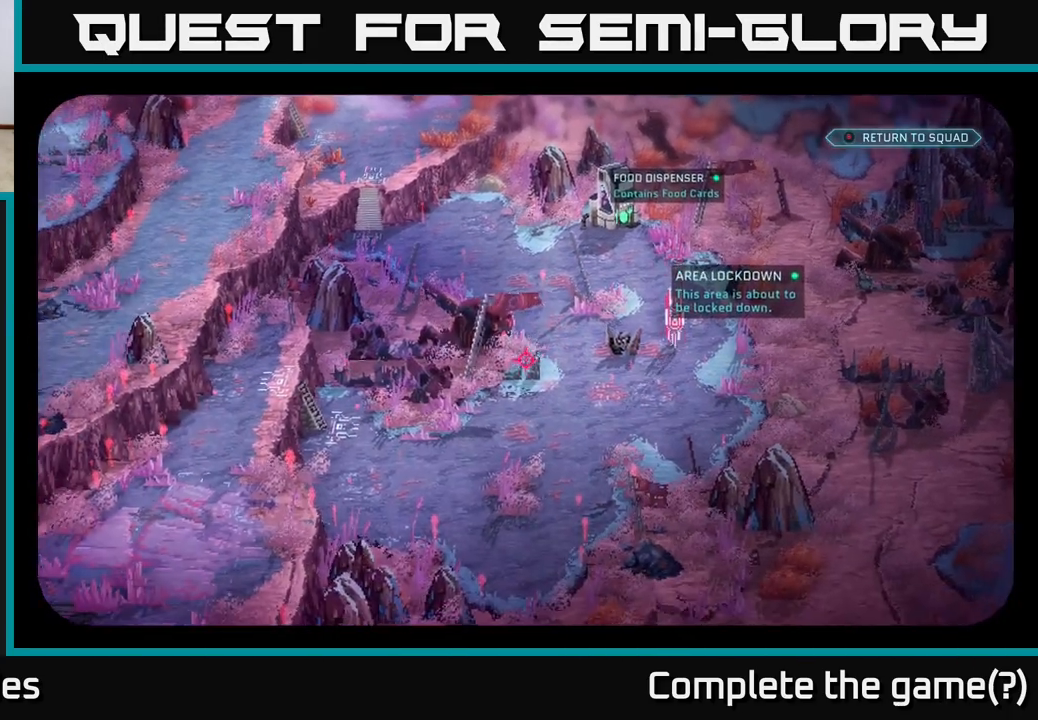
{"buttons": [], "left_stick": "center", "right_stick": "center", "events": [[117, "right_stick", "right"], [300, "right_stick", "center"]]}
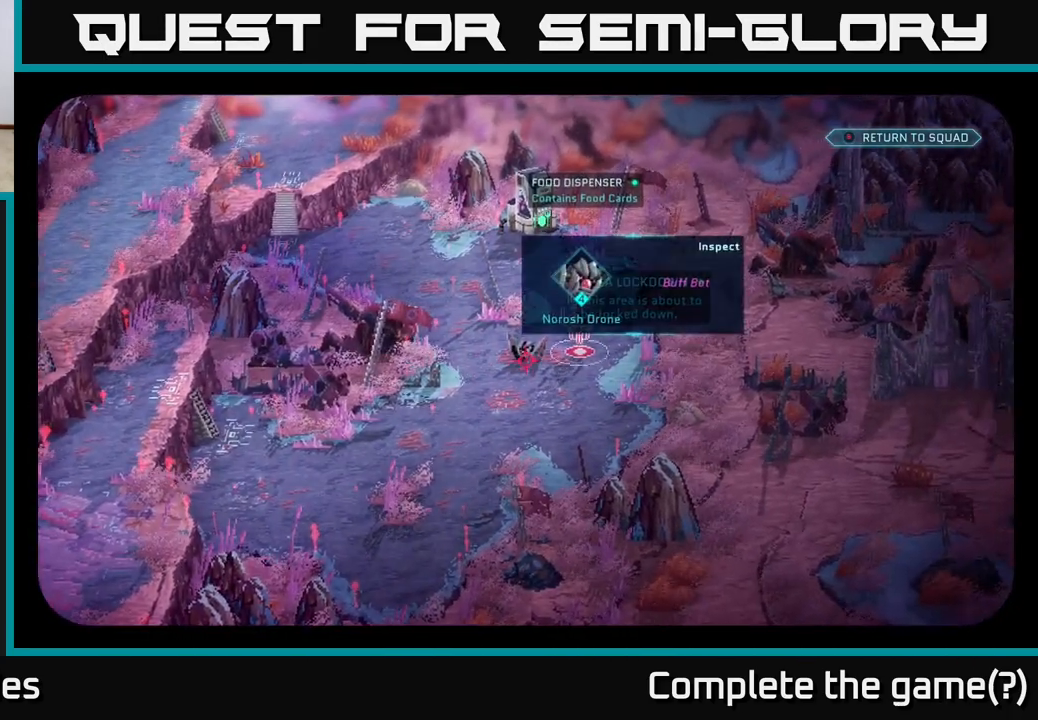
{"buttons": [], "left_stick": "center", "right_stick": "center", "events": []}
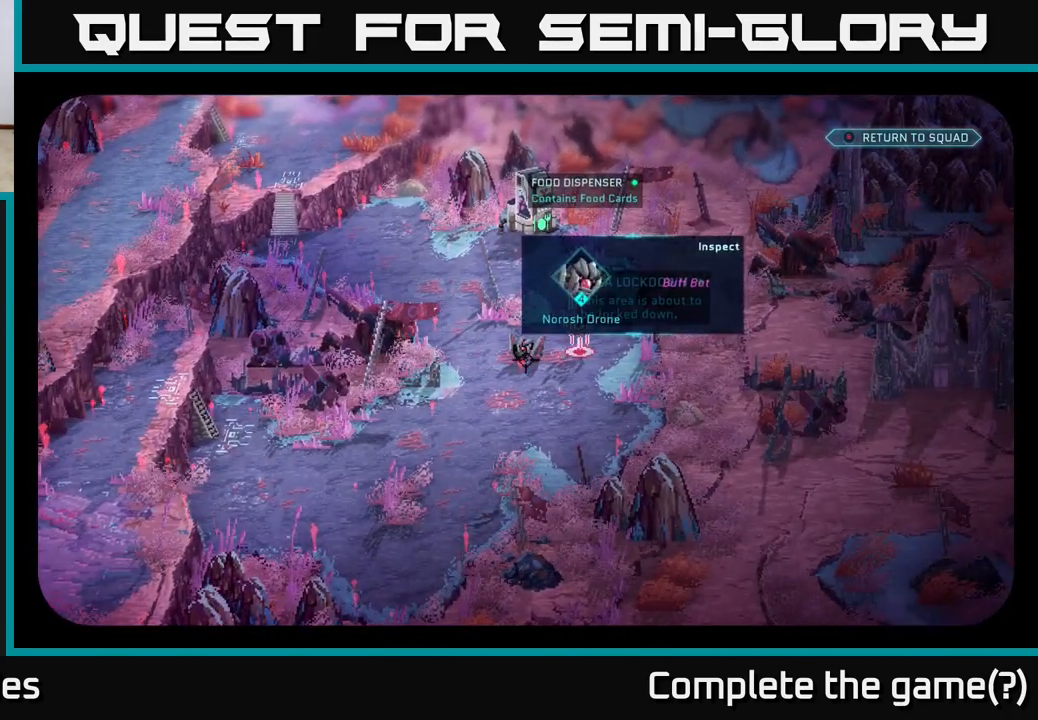
{"buttons": [], "left_stick": "center", "right_stick": "center", "events": []}
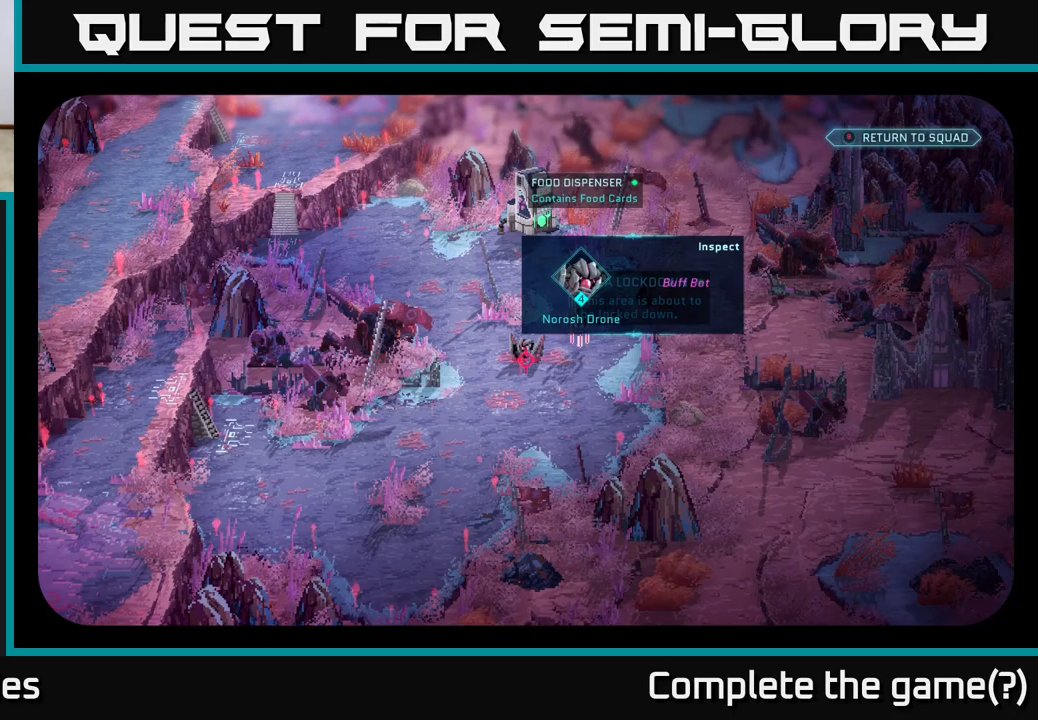
{"buttons": [], "left_stick": "center", "right_stick": "center", "events": []}
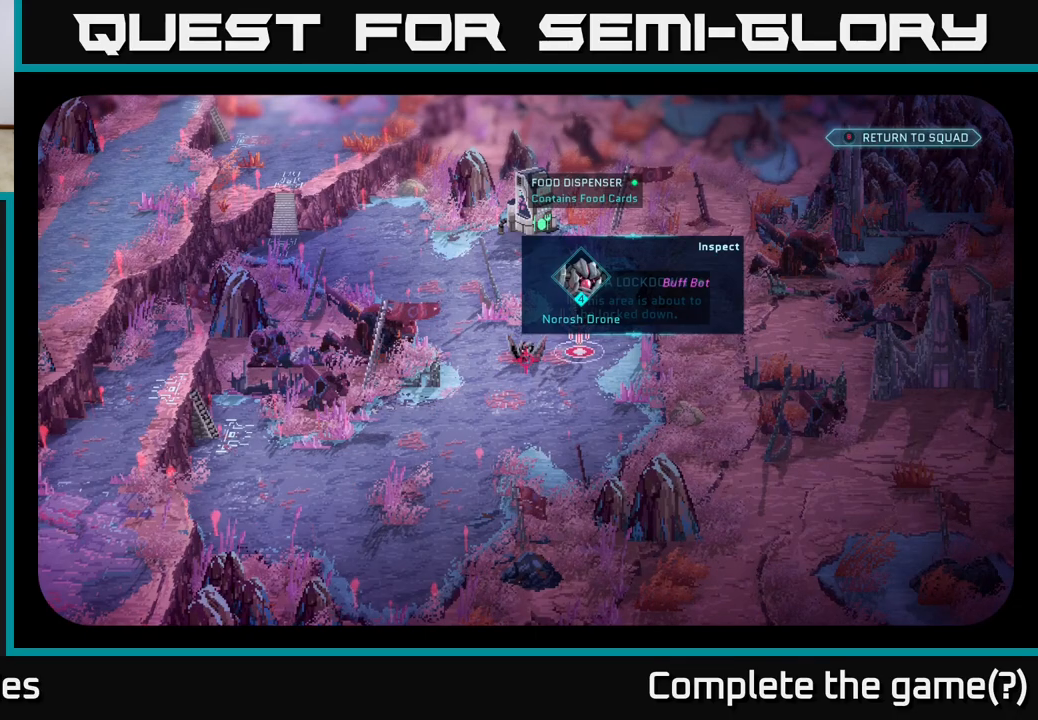
{"buttons": [], "left_stick": "center", "right_stick": "up-right", "events": [[333, "right_stick", "up-right"]]}
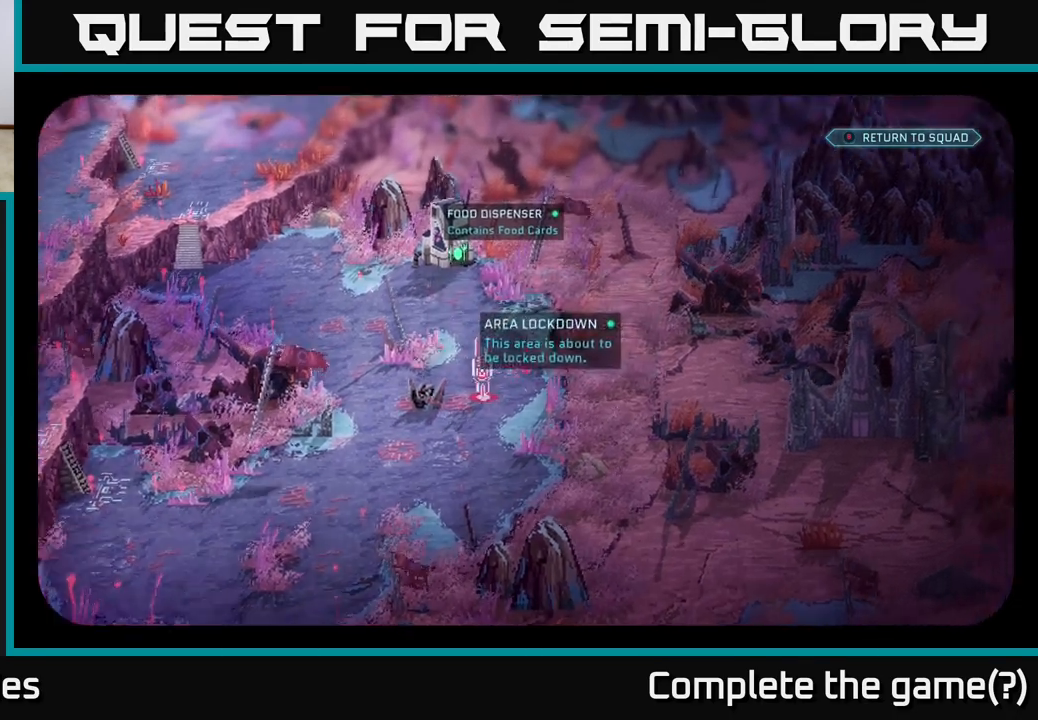
{"buttons": [], "left_stick": "center", "right_stick": "up-left", "events": [[133, "right_stick", "up-left"]]}
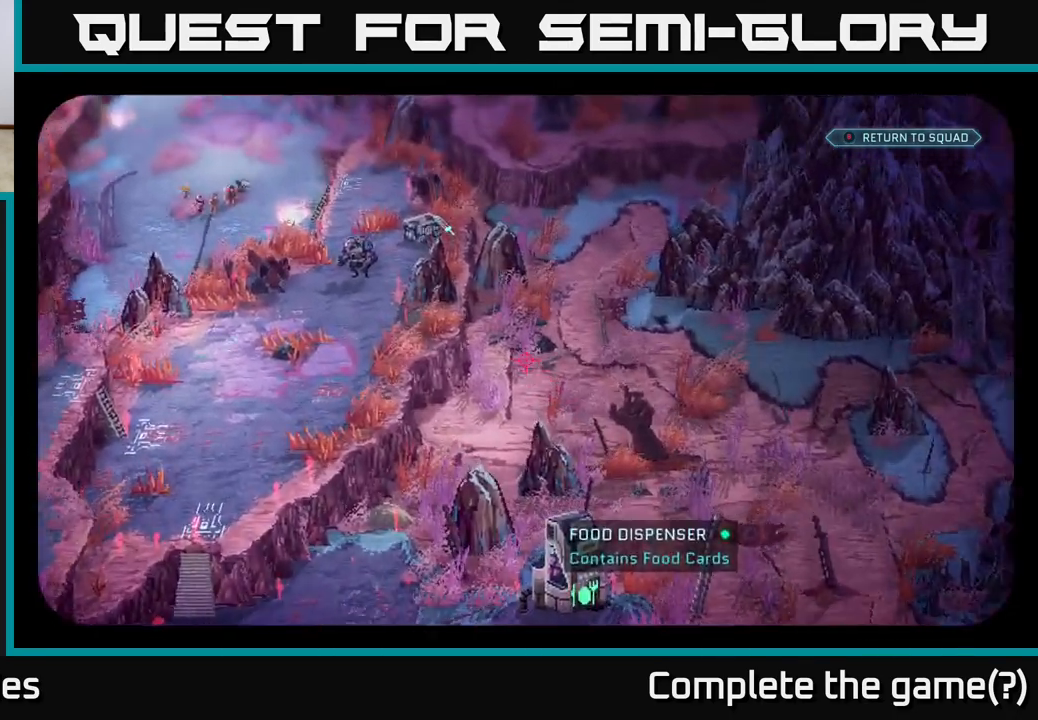
{"buttons": [], "left_stick": "center", "right_stick": "up-left", "events": [[133, "right_stick", "up"], [467, "right_stick", "up-left"]]}
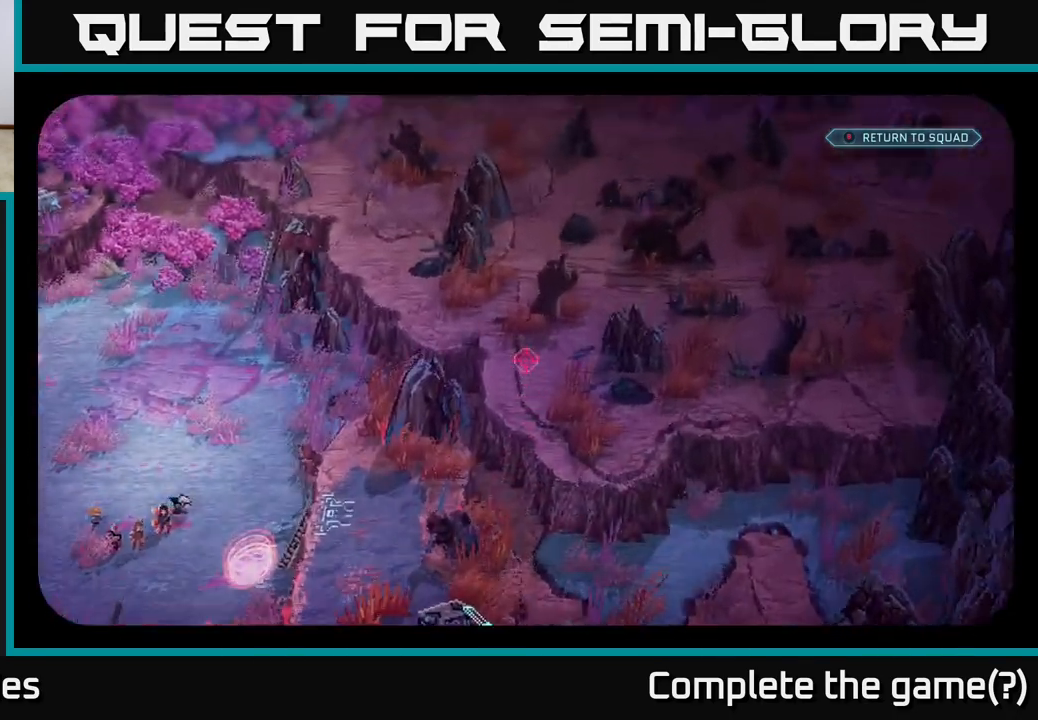
{"buttons": [], "left_stick": "center", "right_stick": "left", "events": [[350, "right_stick", "left"]]}
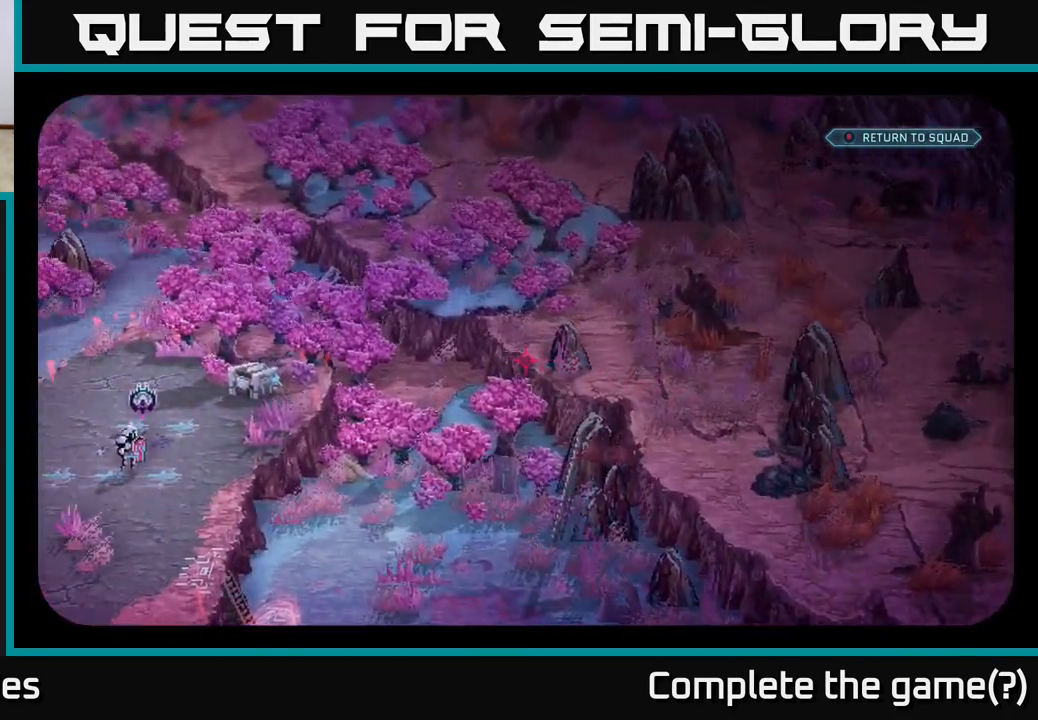
{"buttons": [], "left_stick": "center", "right_stick": "down", "events": [[117, "right_stick", "down-left"], [383, "right_stick", "down"]]}
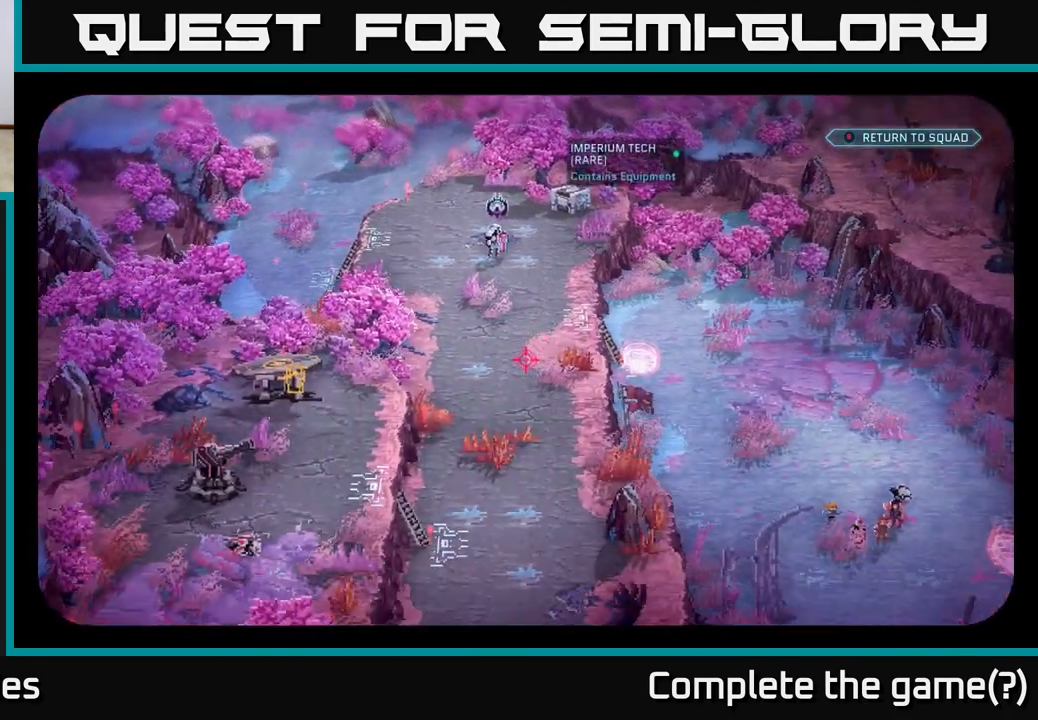
{"buttons": [], "left_stick": "center", "right_stick": "center", "events": [[150, "right_stick", "up-left"], [383, "right_stick", "center"]]}
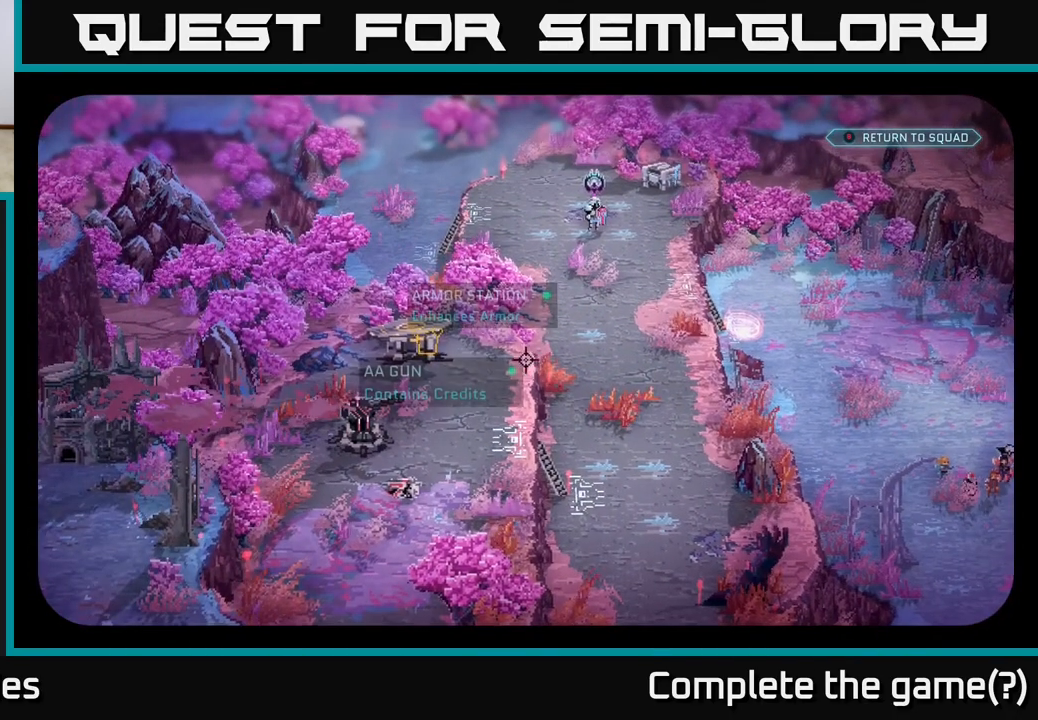
{"buttons": [], "left_stick": "center", "right_stick": "center", "events": [[67, "right_stick", "up"], [167, "right_stick", "up-right"], [300, "right_stick", "center"]]}
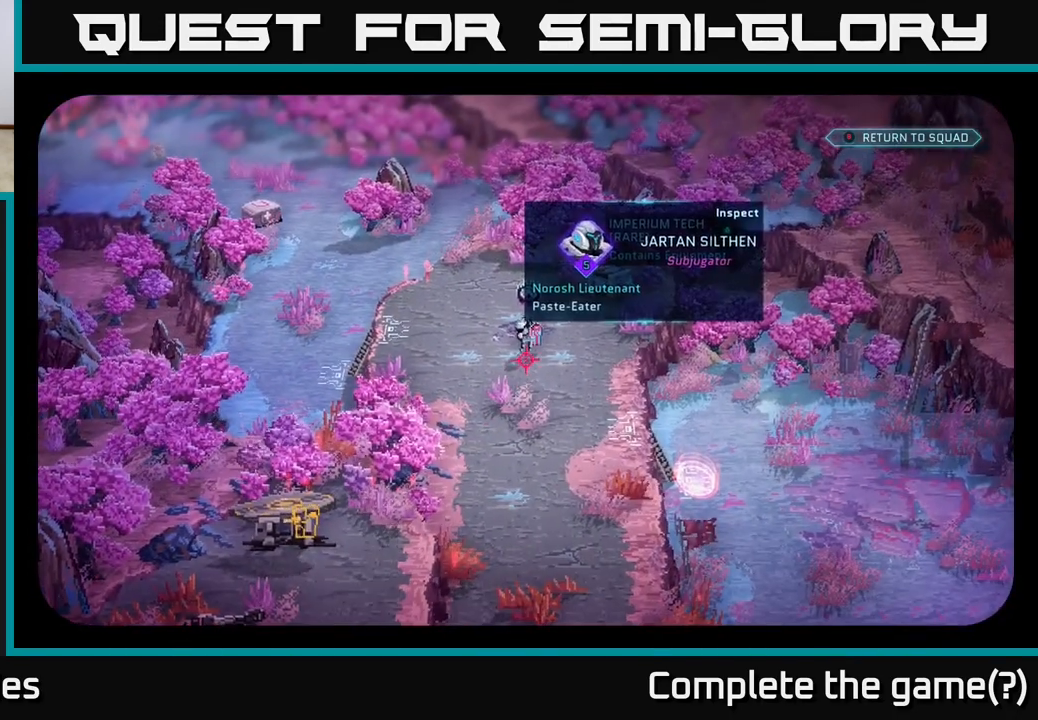
{"buttons": [], "left_stick": "center", "right_stick": "center", "events": []}
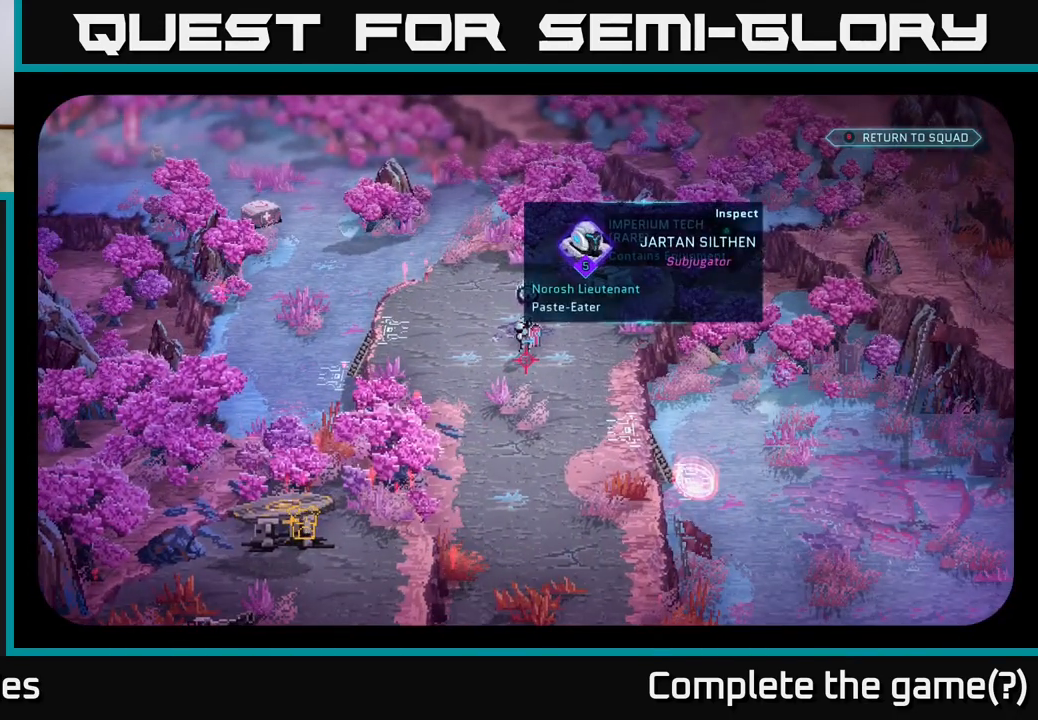
{"buttons": [], "left_stick": "center", "right_stick": "up-left", "events": [[450, "right_stick", "up-left"]]}
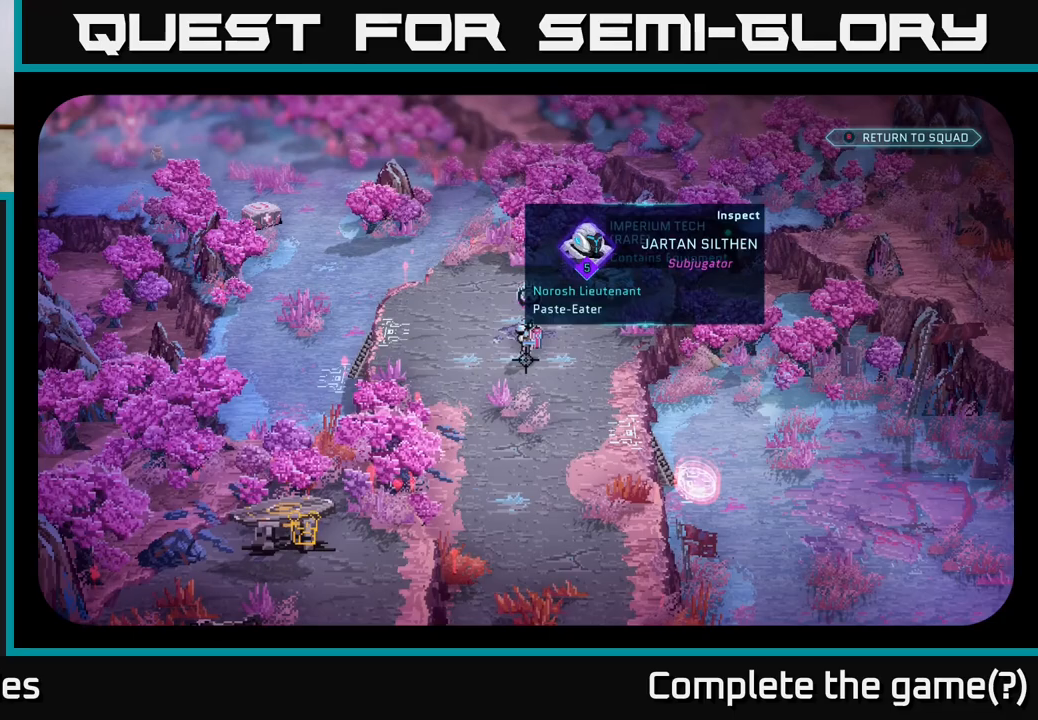
{"buttons": [], "left_stick": "center", "right_stick": "center", "events": [[33, "right_stick", "center"], [217, "right_stick", "right"], [483, "right_stick", "center"]]}
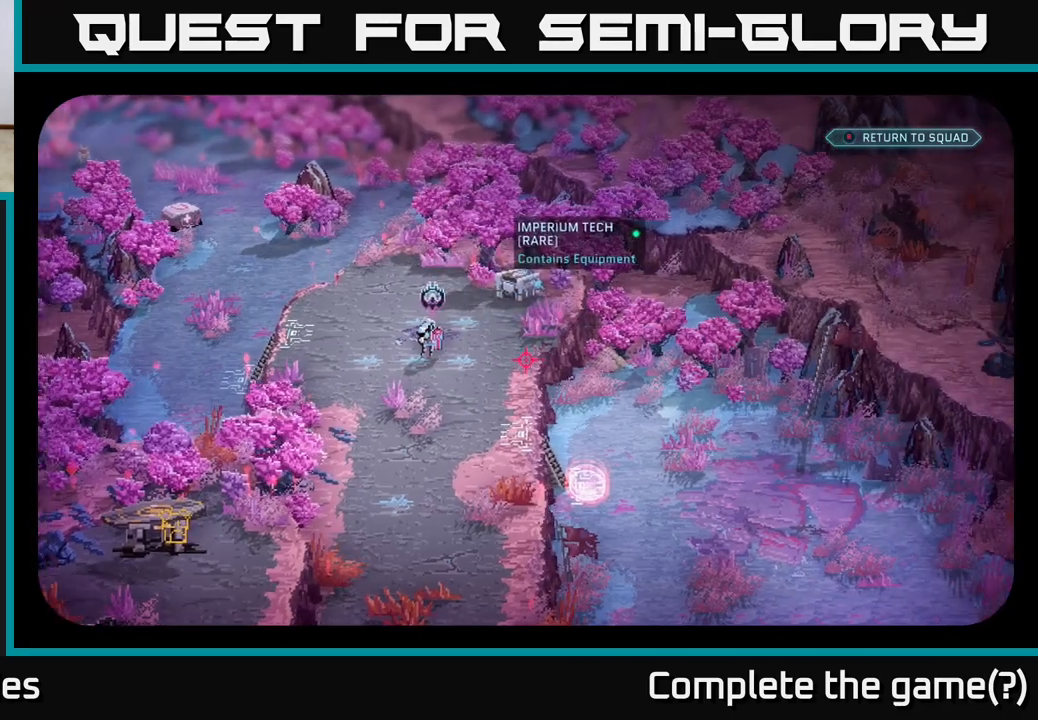
{"buttons": [], "left_stick": "center", "right_stick": "center", "events": [[283, "right_stick", "left"], [467, "right_stick", "center"]]}
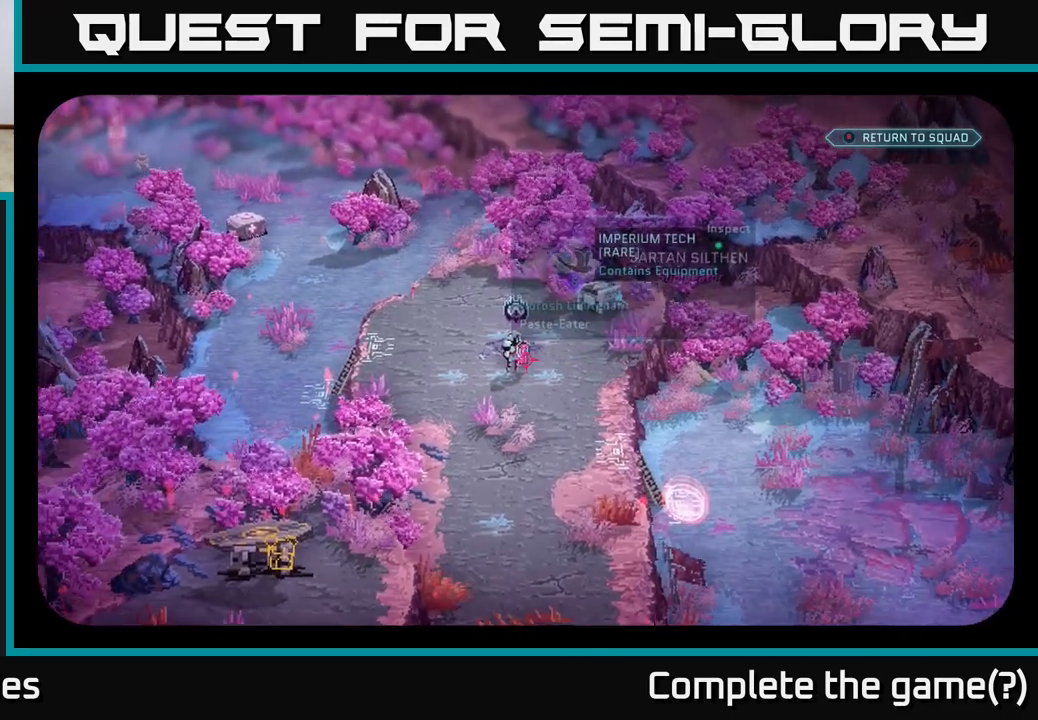
{"buttons": [], "left_stick": "center", "right_stick": "center", "events": []}
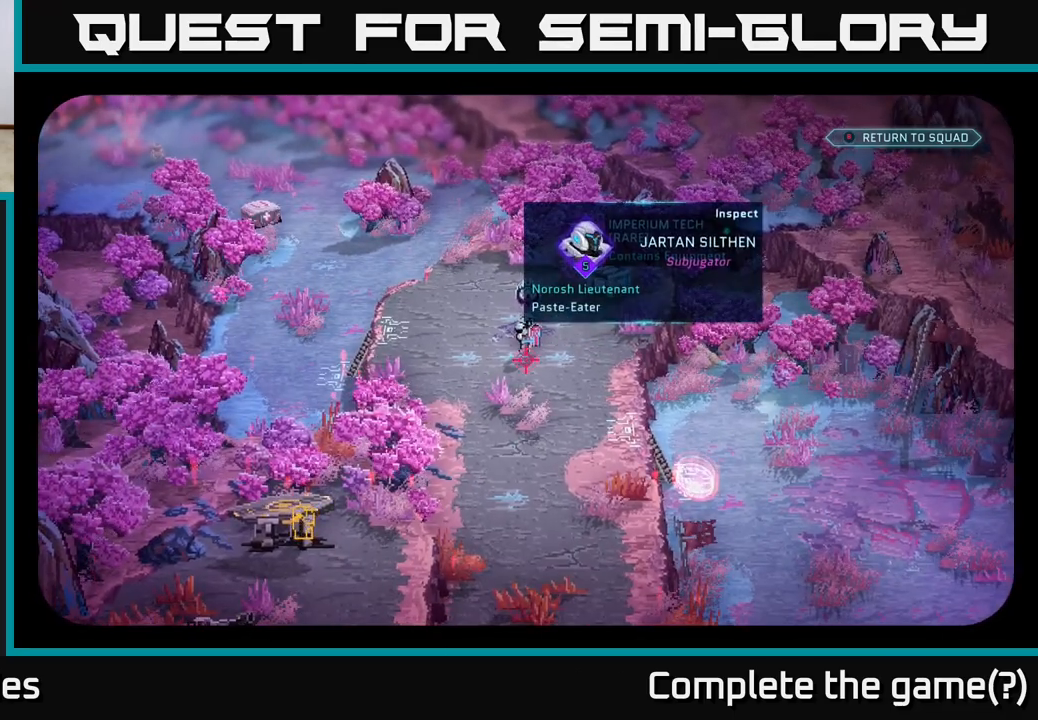
{"buttons": [], "left_stick": "center", "right_stick": "center", "events": []}
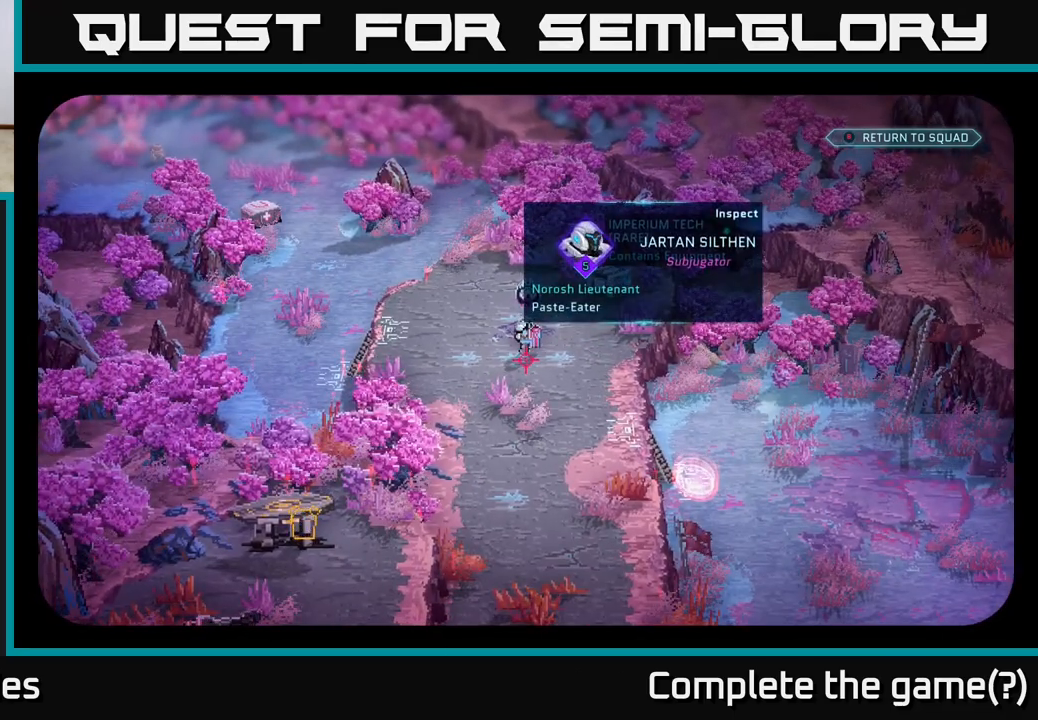
{"buttons": [], "left_stick": "center", "right_stick": "up", "events": [[267, "right_stick", "up-left"], [317, "right_stick", "up"]]}
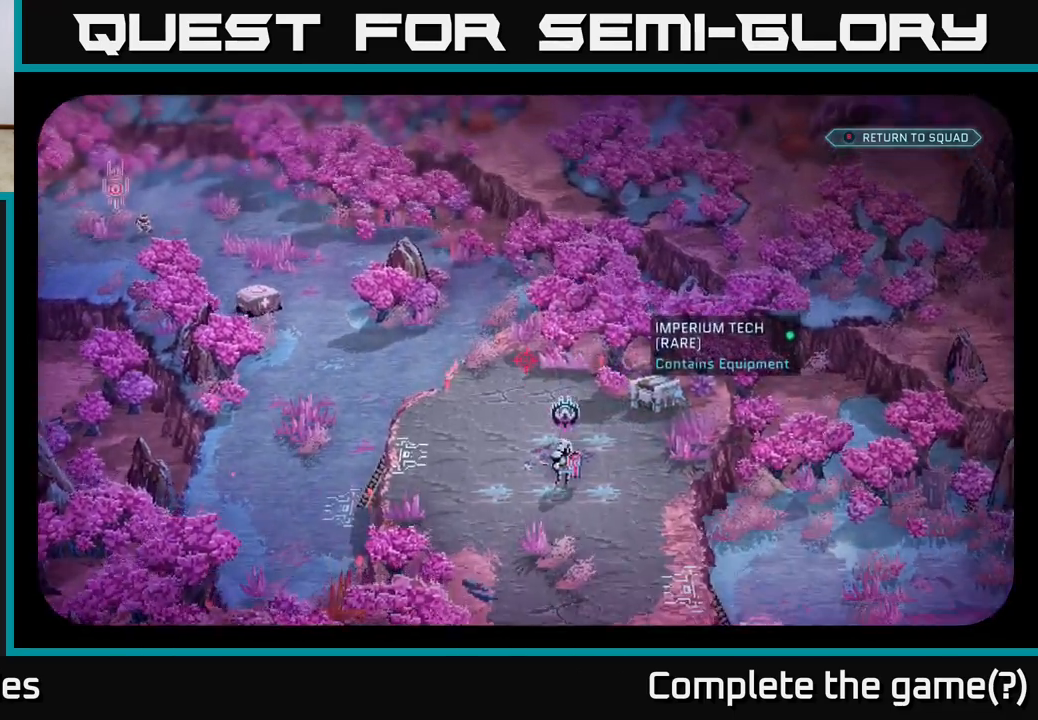
{"buttons": [], "left_stick": "center", "right_stick": "down", "events": [[67, "right_stick", "center"], [300, "right_stick", "right"], [500, "right_stick", "down"]]}
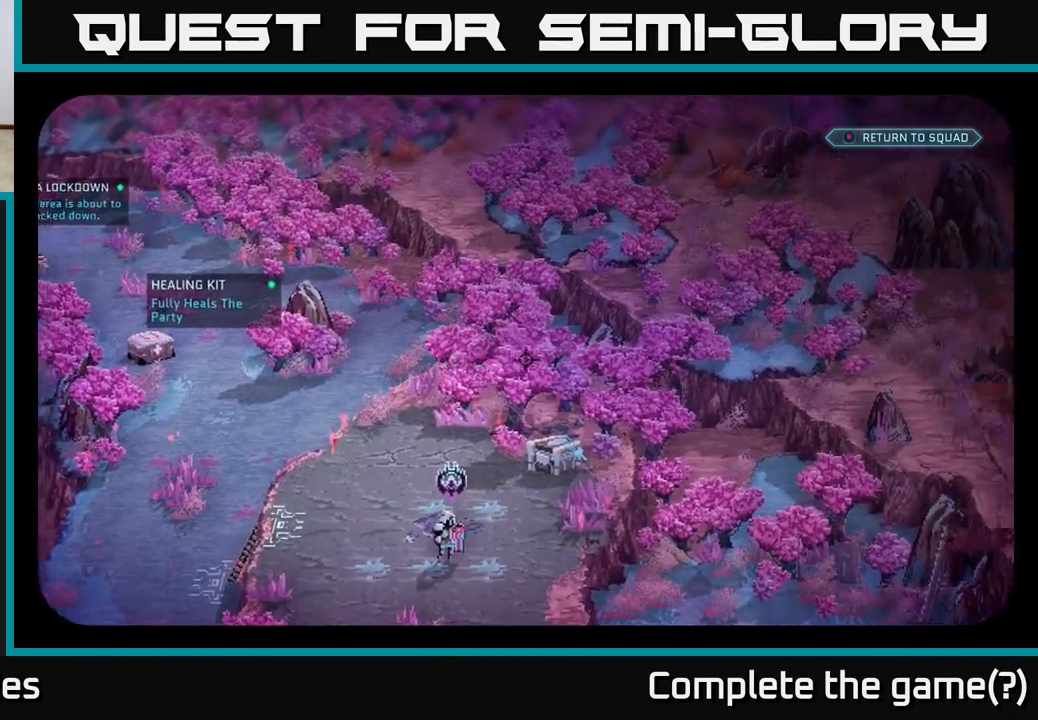
{"buttons": [], "left_stick": "center", "right_stick": "center", "events": [[100, "right_stick", "down-left"], [267, "right_stick", "center"]]}
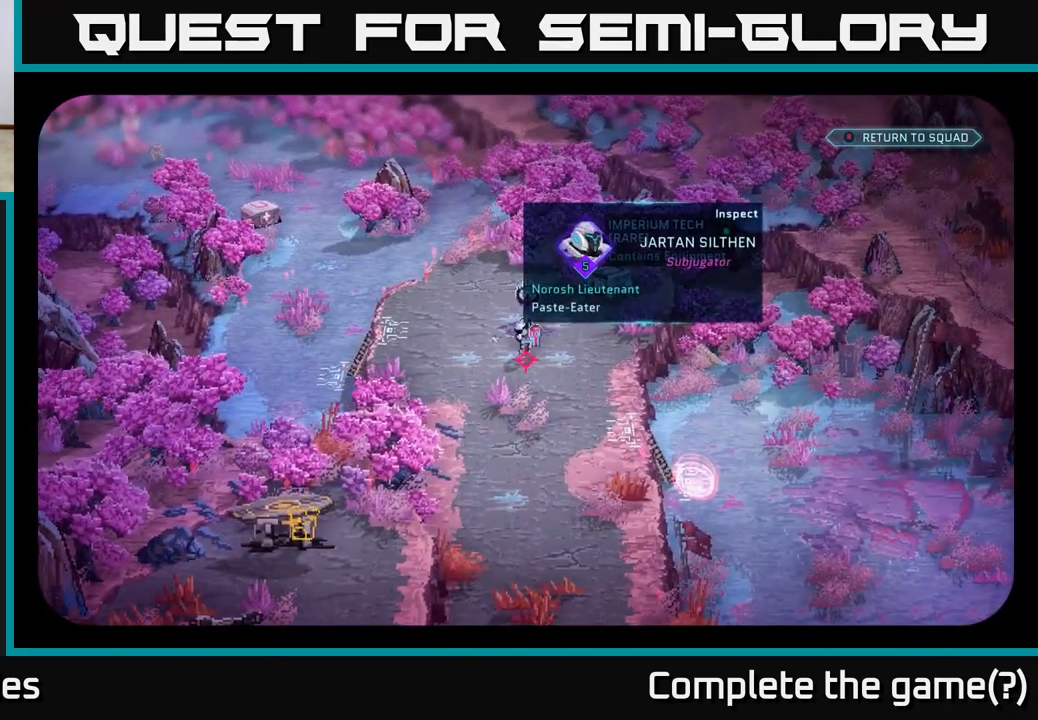
{"buttons": [], "left_stick": "center", "right_stick": "center", "events": []}
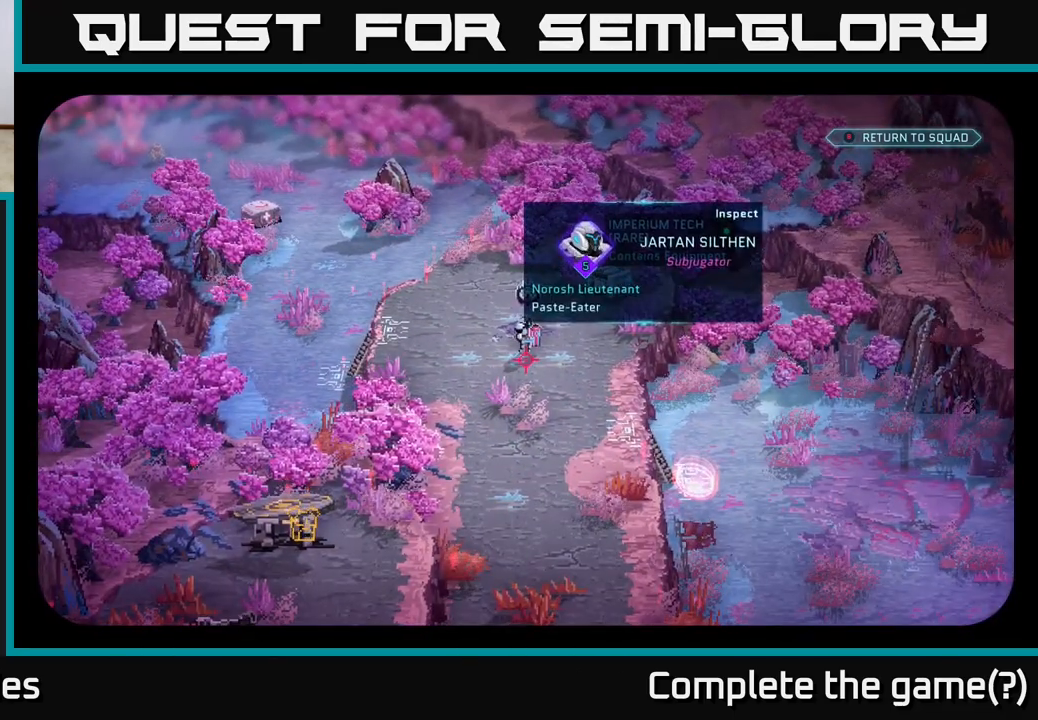
{"buttons": [], "left_stick": "center", "right_stick": "center", "events": []}
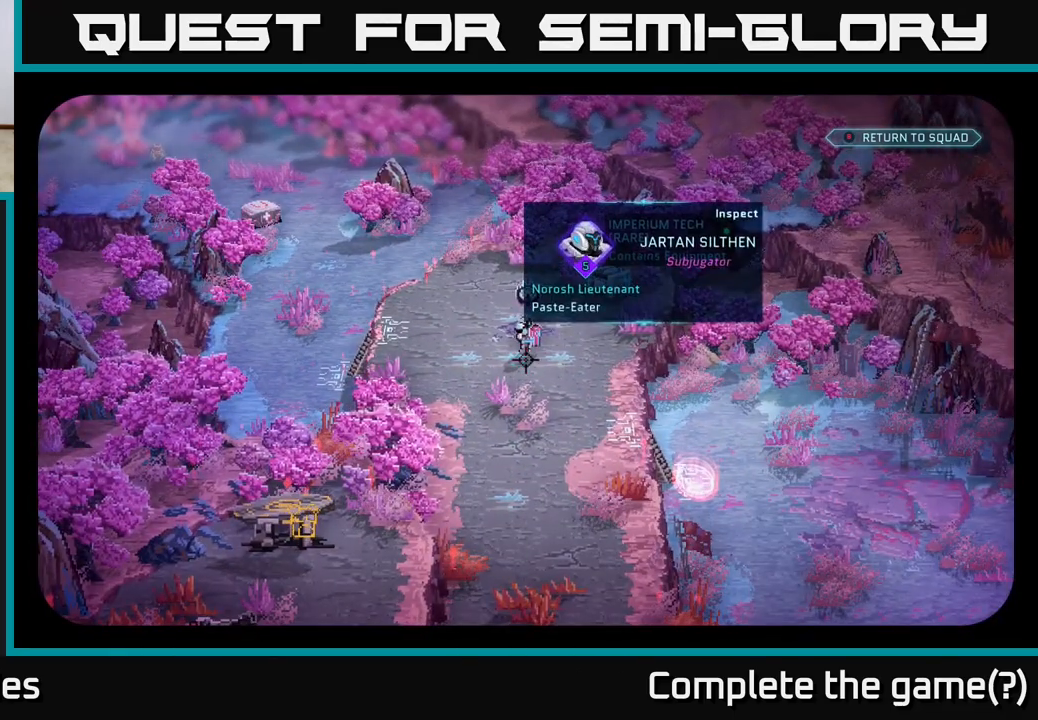
{"buttons": [], "left_stick": "center", "right_stick": "center", "events": []}
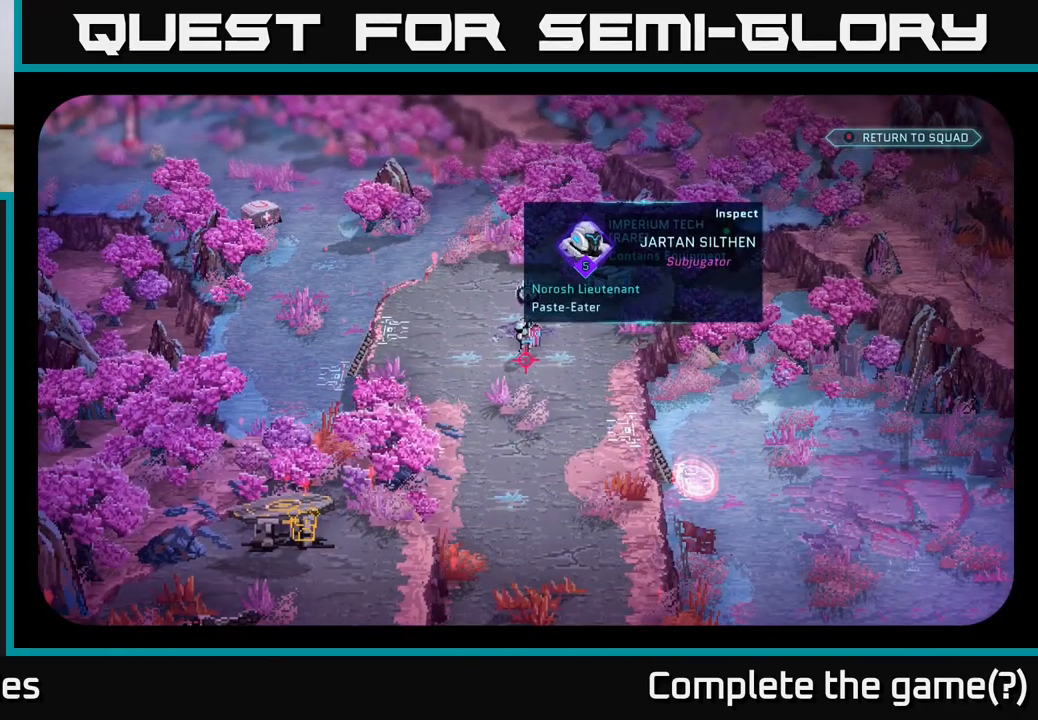
{"buttons": [], "left_stick": "center", "right_stick": "center", "events": []}
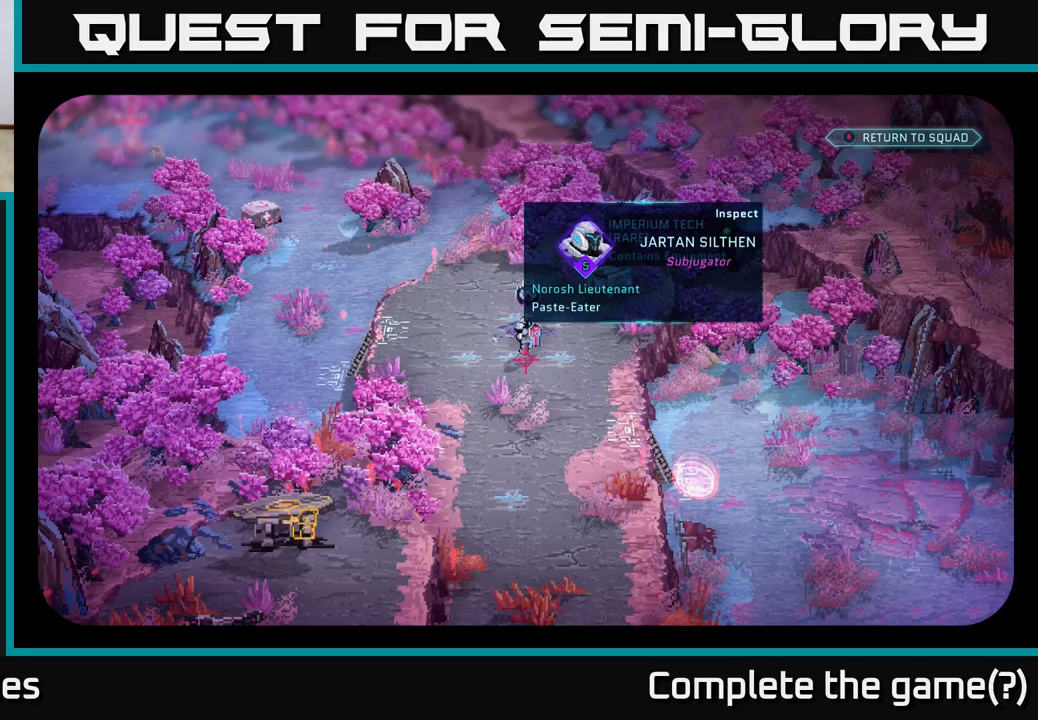
{"buttons": [], "left_stick": "center", "right_stick": "center", "events": []}
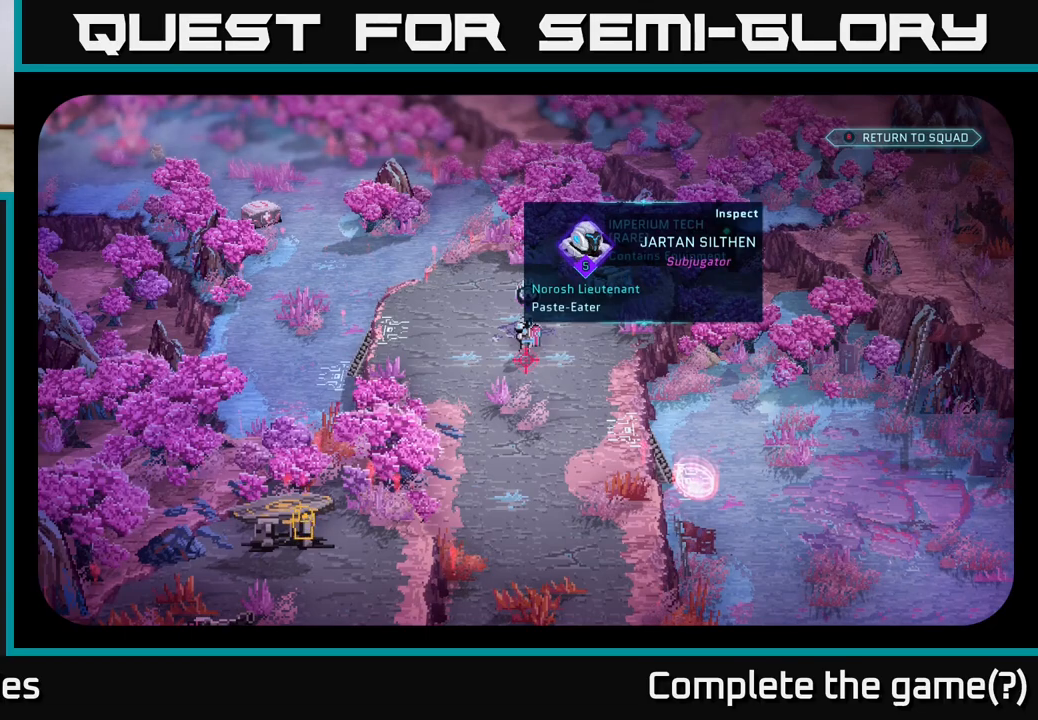
{"buttons": [], "left_stick": "center", "right_stick": "center", "events": []}
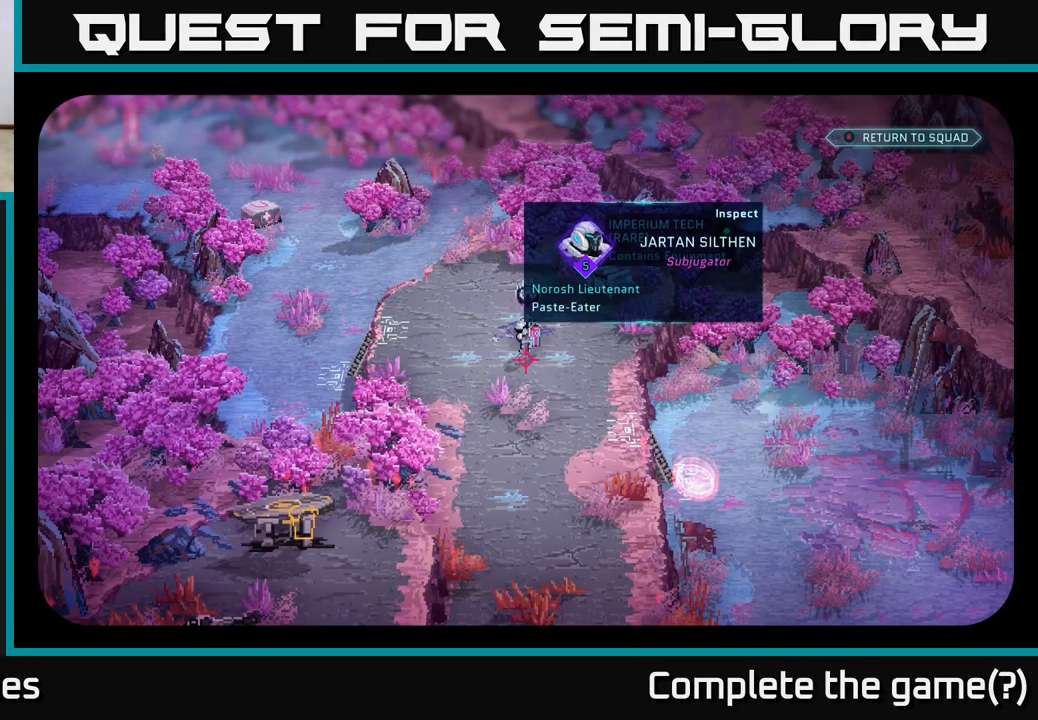
{"buttons": [], "left_stick": "center", "right_stick": "center", "events": [[350, "right_stick", "up-right"], [483, "right_stick", "center"]]}
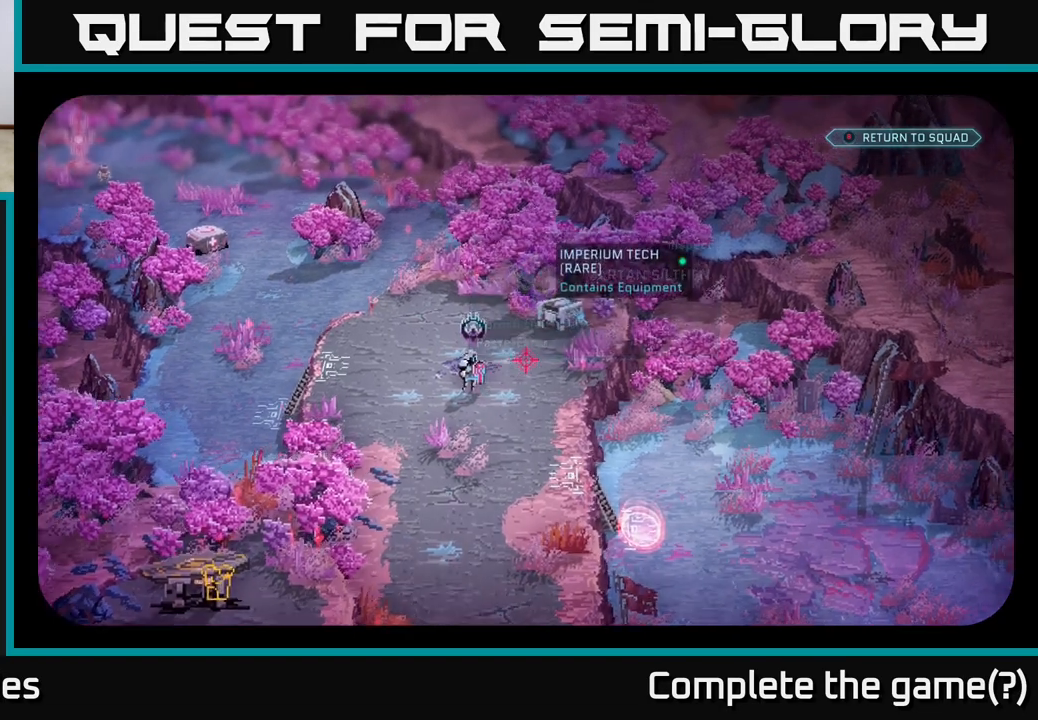
{"buttons": [], "left_stick": "center", "right_stick": "center", "events": [[333, "right_stick", "down-left"], [483, "right_stick", "center"]]}
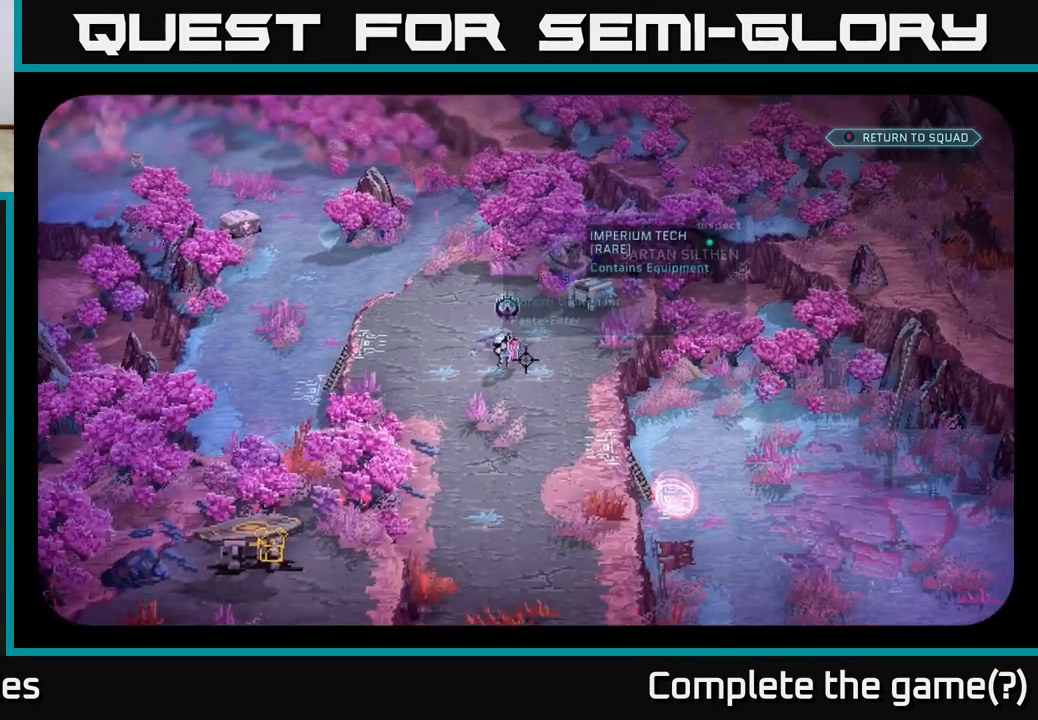
{"buttons": [], "left_stick": "center", "right_stick": "center", "events": []}
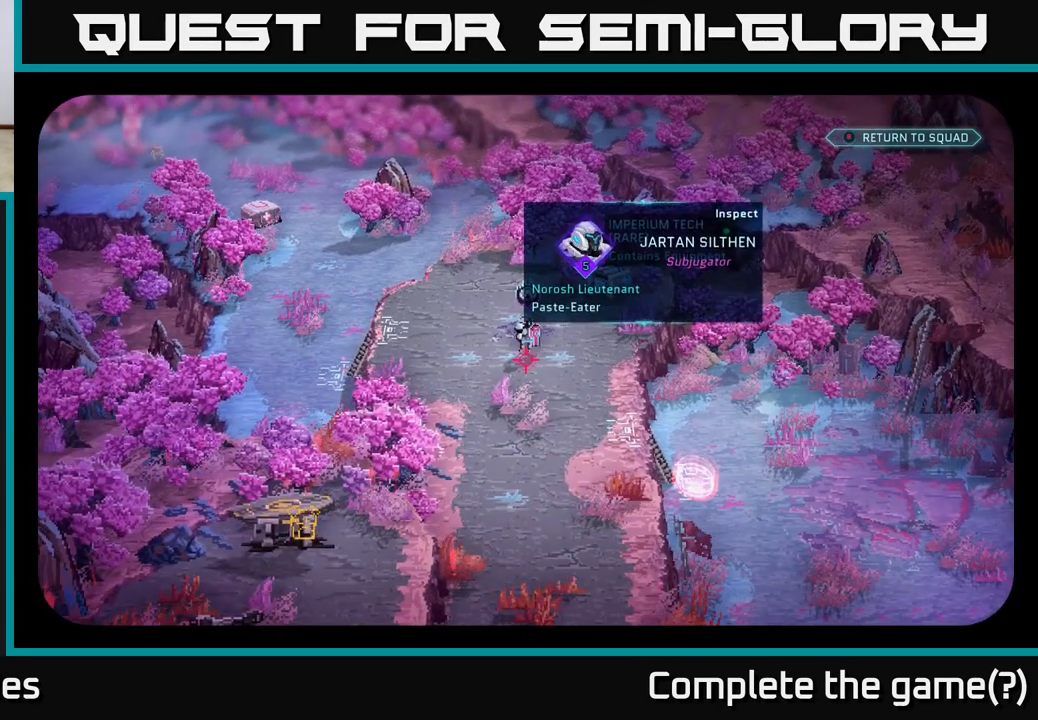
{"buttons": [], "left_stick": "center", "right_stick": "up-left", "events": [[450, "right_stick", "up-left"]]}